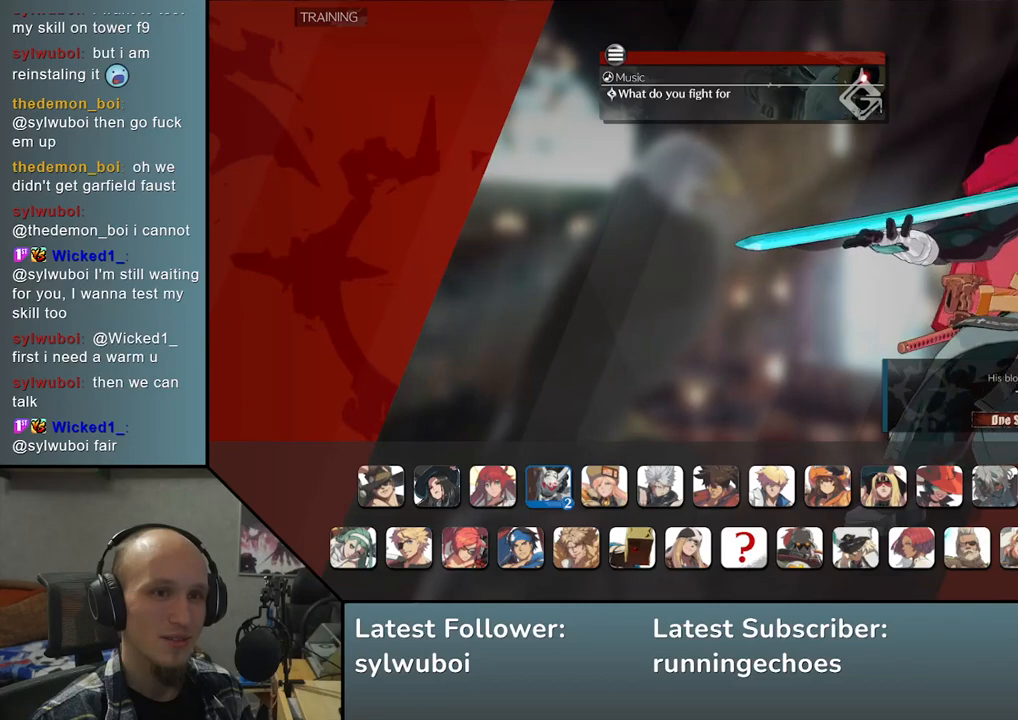
Gameplay with a controller (arcade stick); each line is a JSON object with the inputs held at the frame after it. "events" lists button and stick changes between this image and that frame as [ms after this image, input, new state], when the widget could be followed in between. Not read: L3 R3.
{"buttons": [], "left_stick": "center", "events": []}
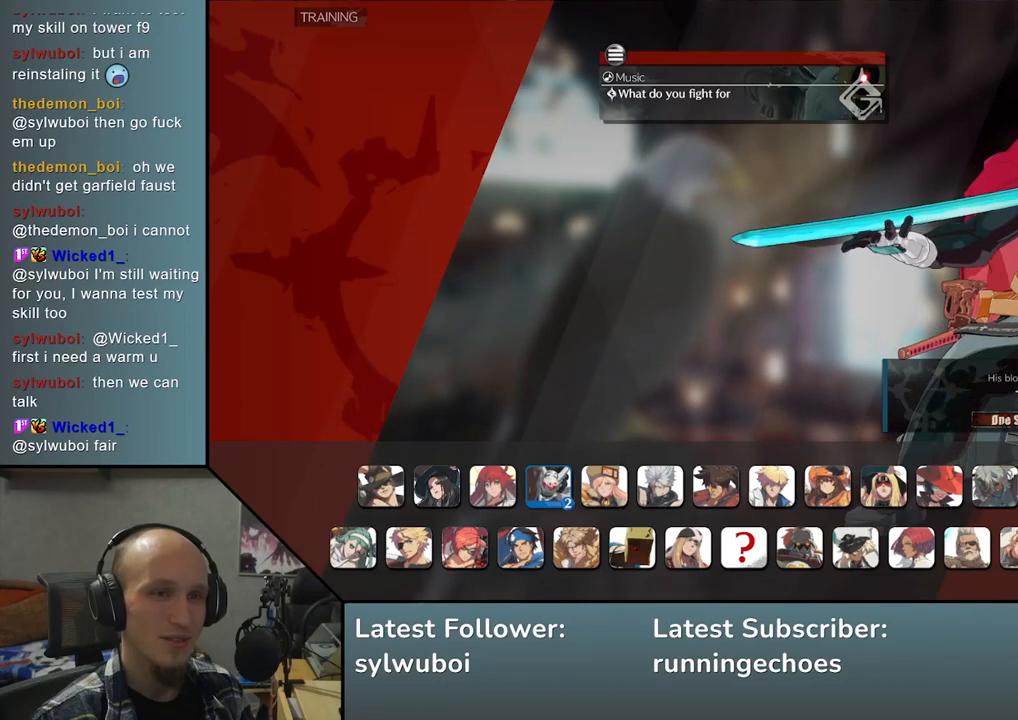
{"buttons": [], "left_stick": "left", "events": [[433, "left_stick", "left"]]}
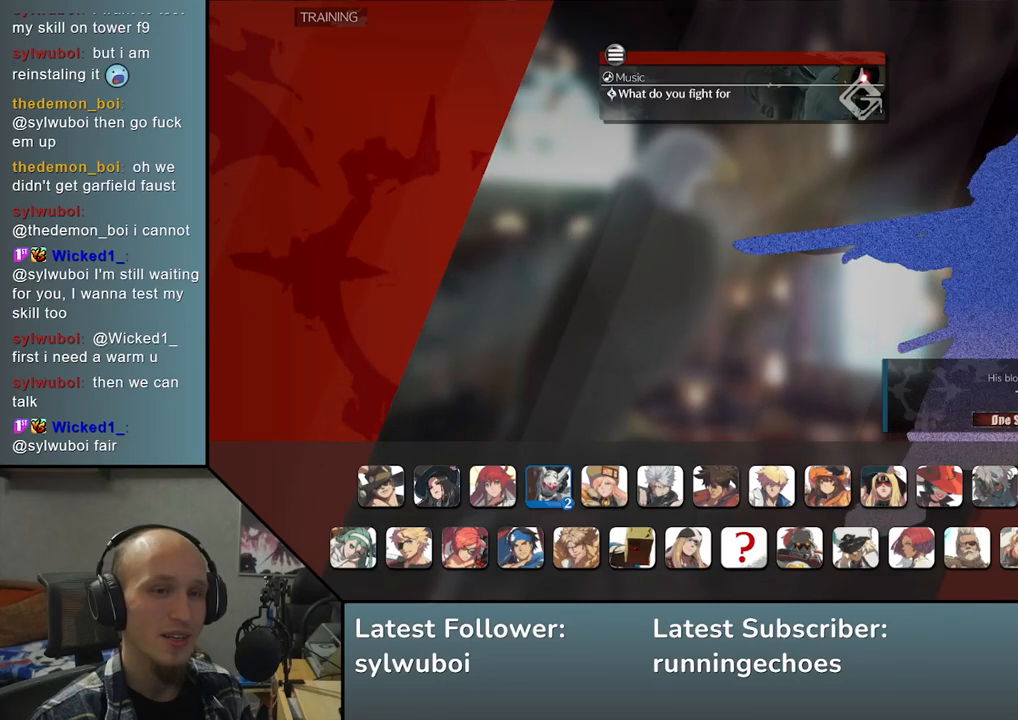
{"buttons": [], "left_stick": "center", "events": [[50, "left_stick", "center"]]}
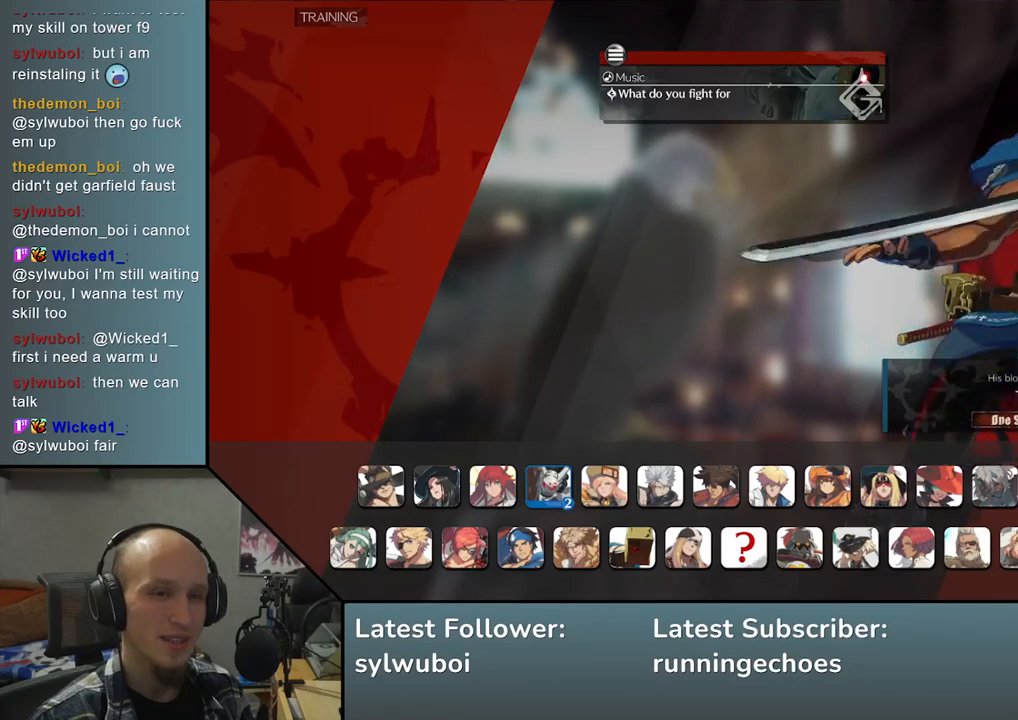
{"buttons": [], "left_stick": "center", "events": [[317, "left_stick", "left"], [400, "left_stick", "center"]]}
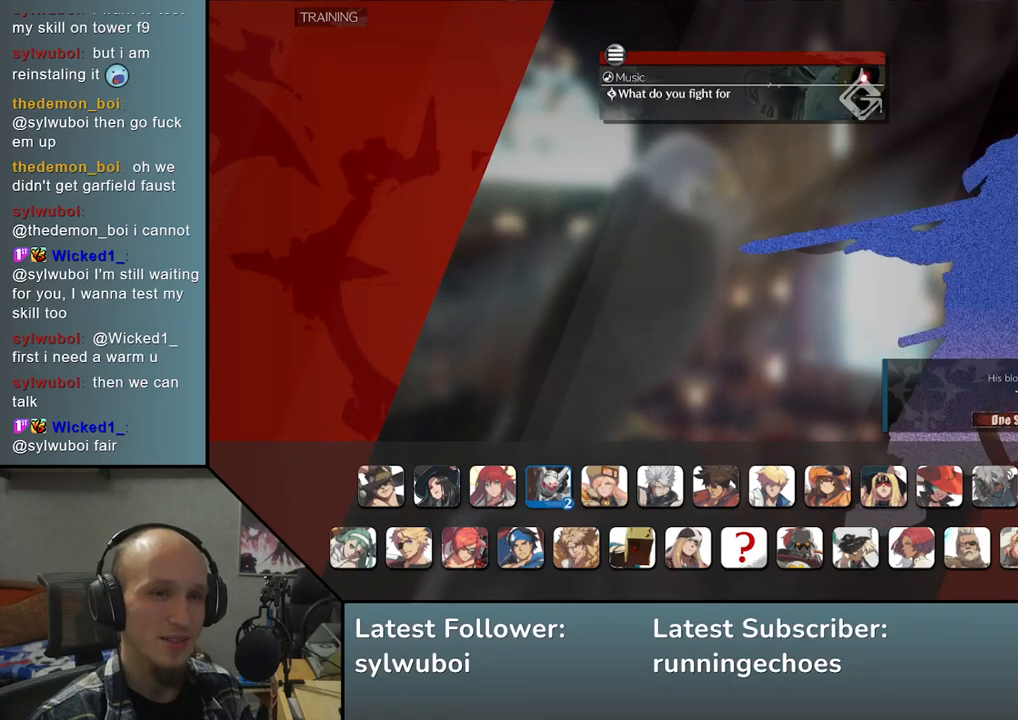
{"buttons": [], "left_stick": "center", "events": []}
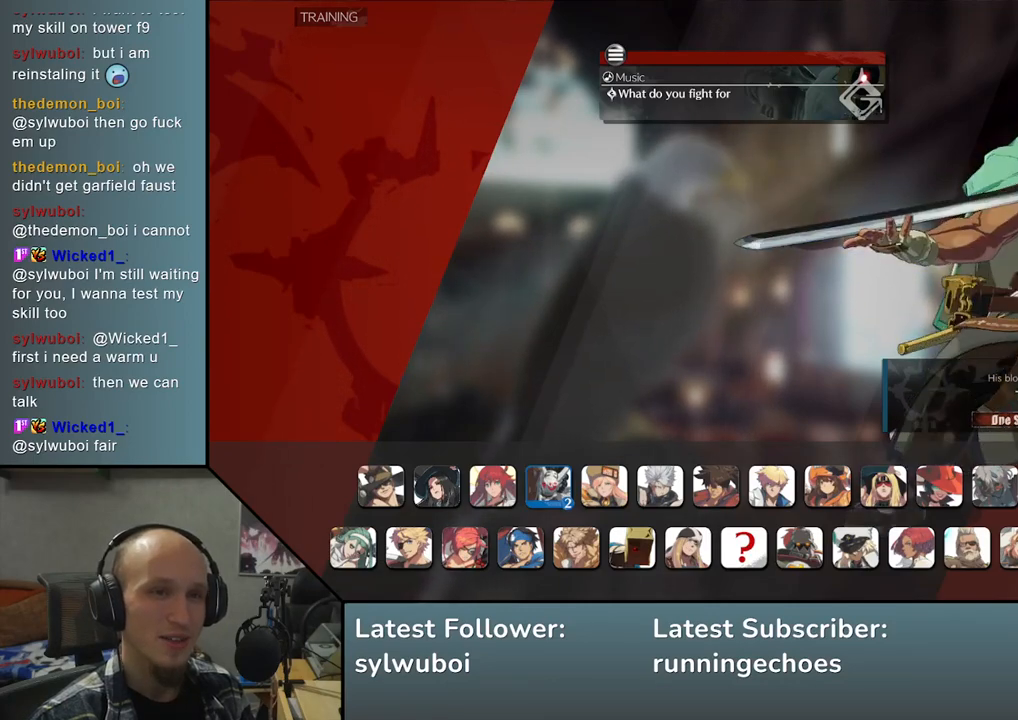
{"buttons": [], "left_stick": "center", "events": [[167, "left_stick", "left"], [250, "left_stick", "center"]]}
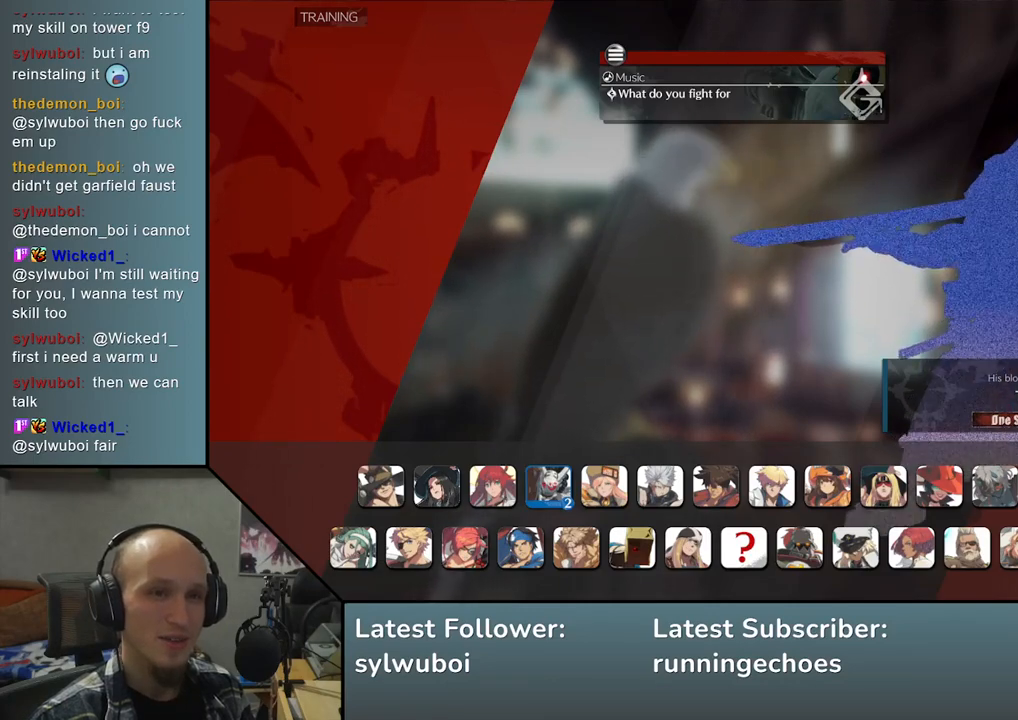
{"buttons": [], "left_stick": "center", "events": []}
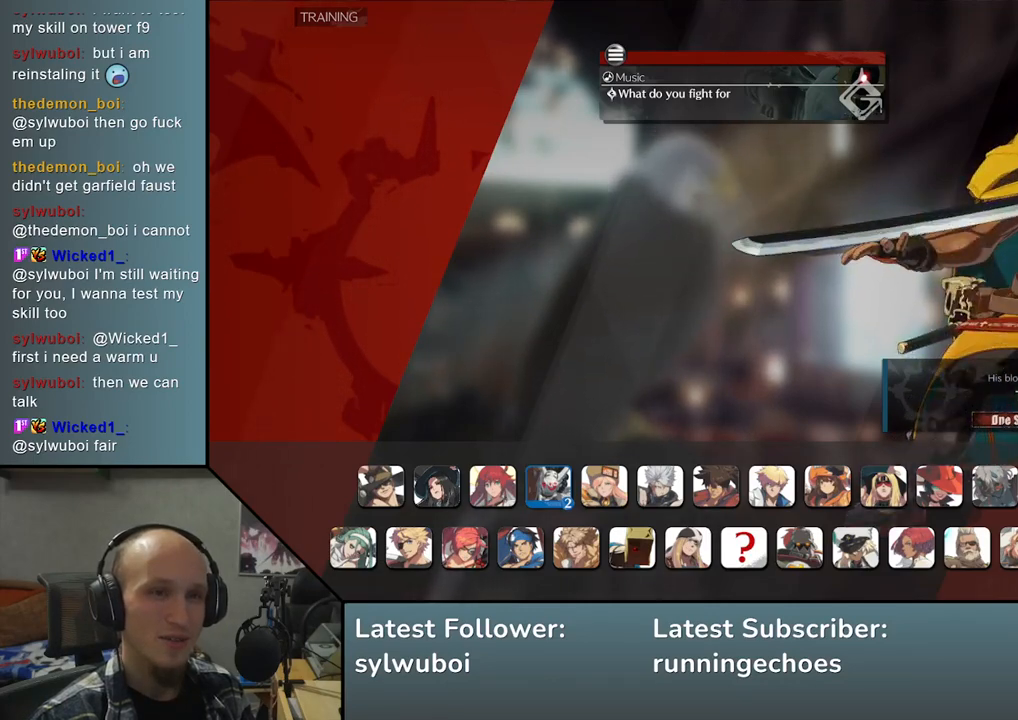
{"buttons": [], "left_stick": "right", "events": [[200, "left_stick", "right"], [317, "left_stick", "center"], [433, "left_stick", "right"]]}
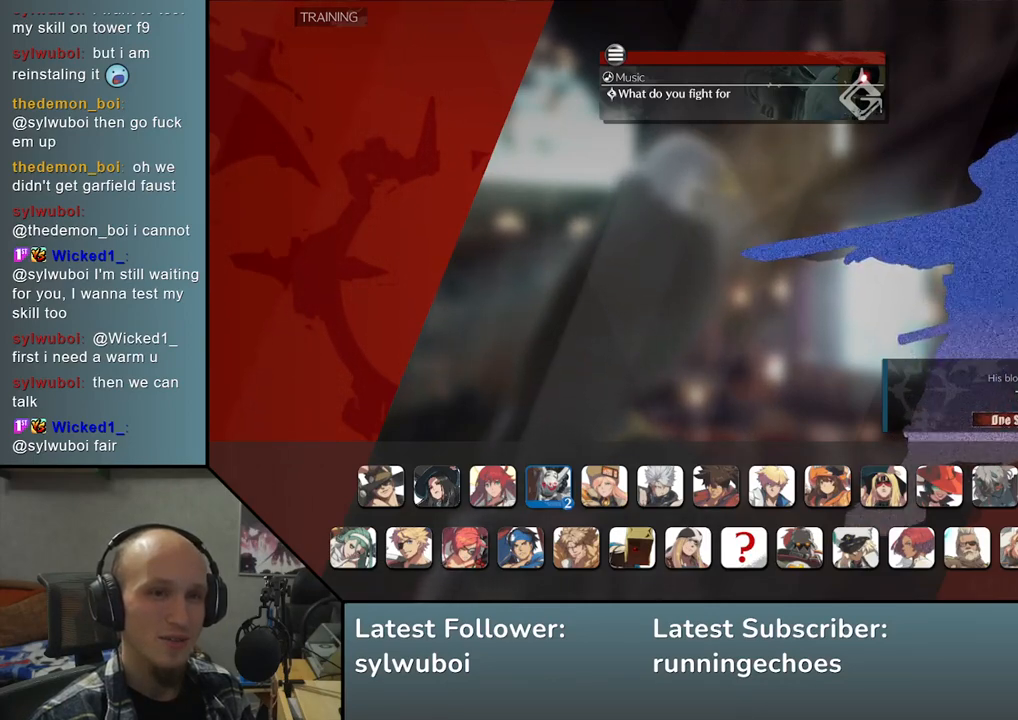
{"buttons": [], "left_stick": "center", "events": [[50, "left_stick", "center"], [167, "left_stick", "right"], [267, "left_stick", "center"]]}
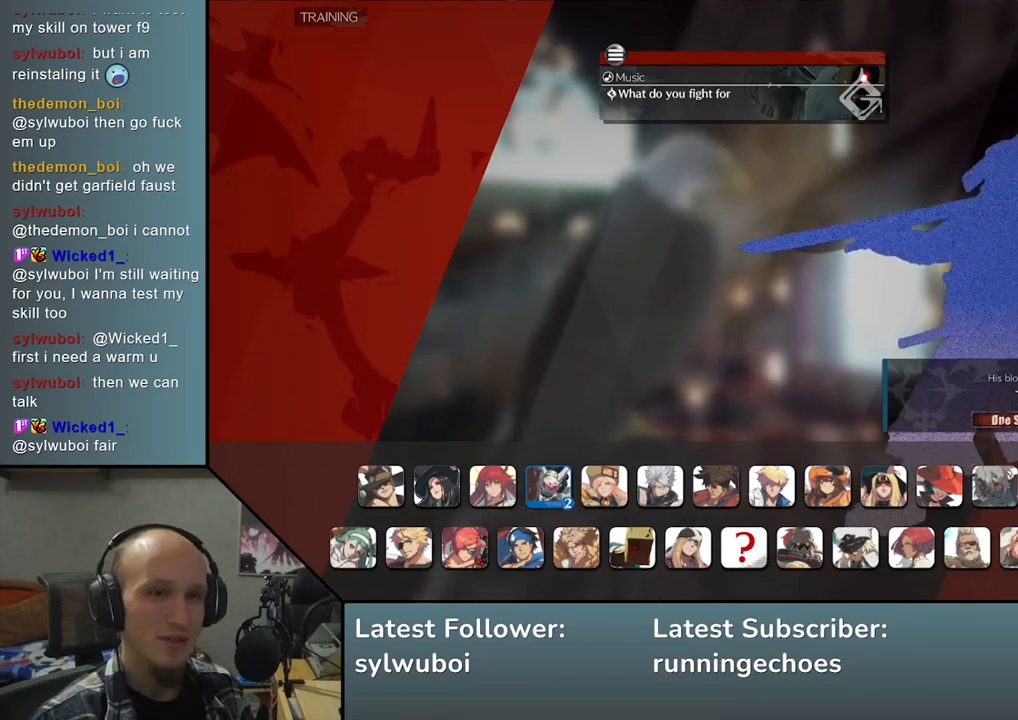
{"buttons": [], "left_stick": "center", "events": []}
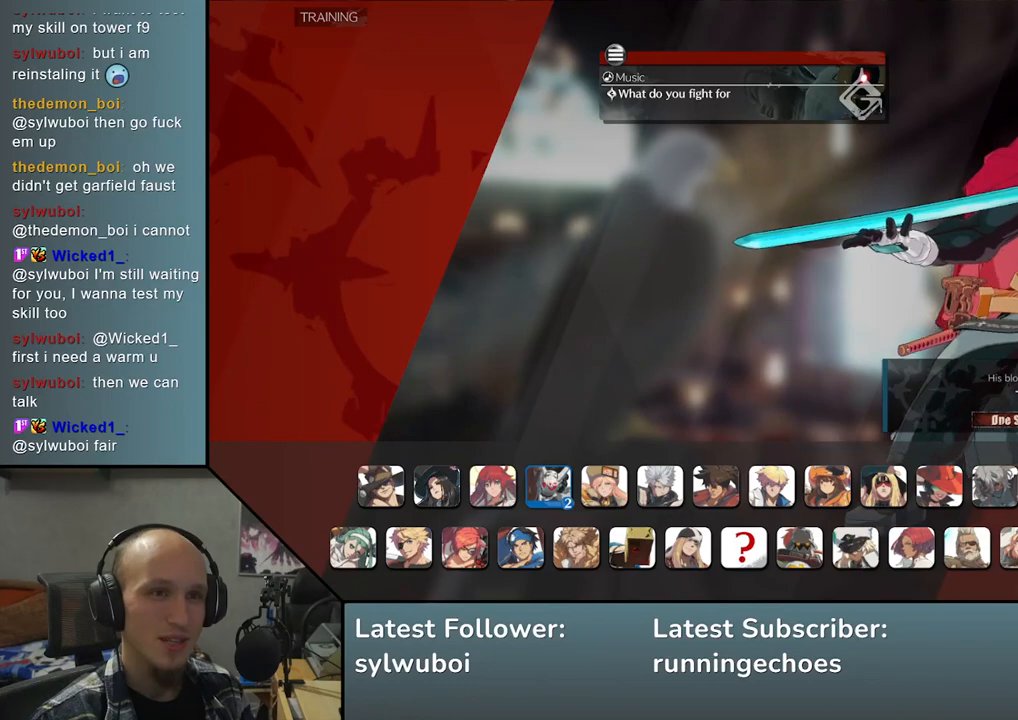
{"buttons": [], "left_stick": "right", "events": [[467, "left_stick", "right"]]}
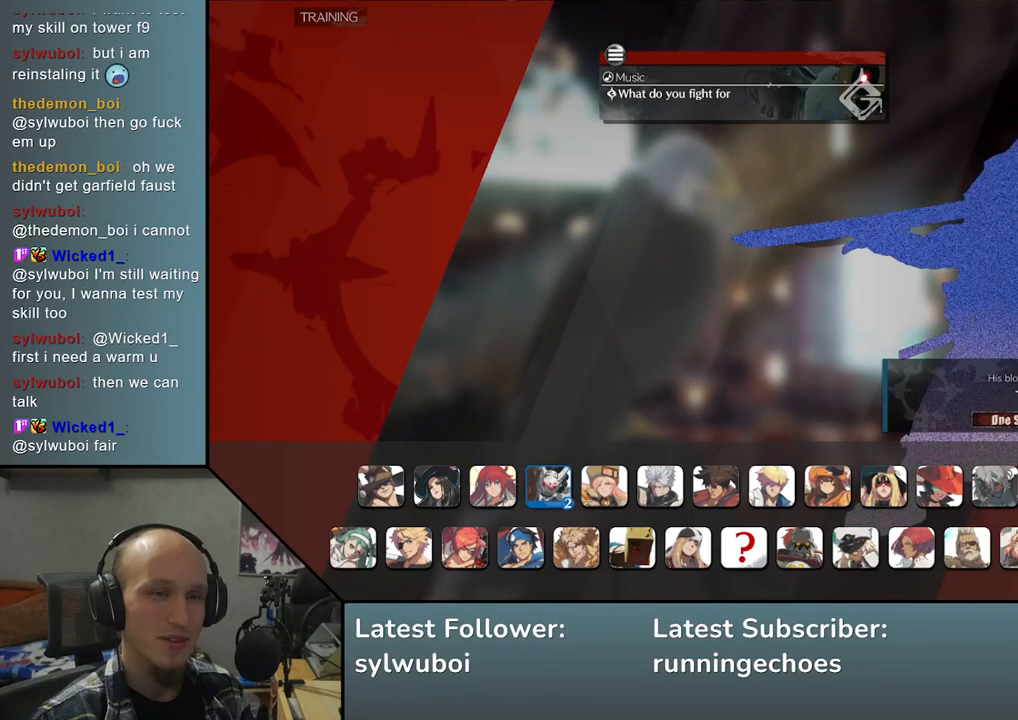
{"buttons": [], "left_stick": "center", "events": [[67, "left_stick", "center"]]}
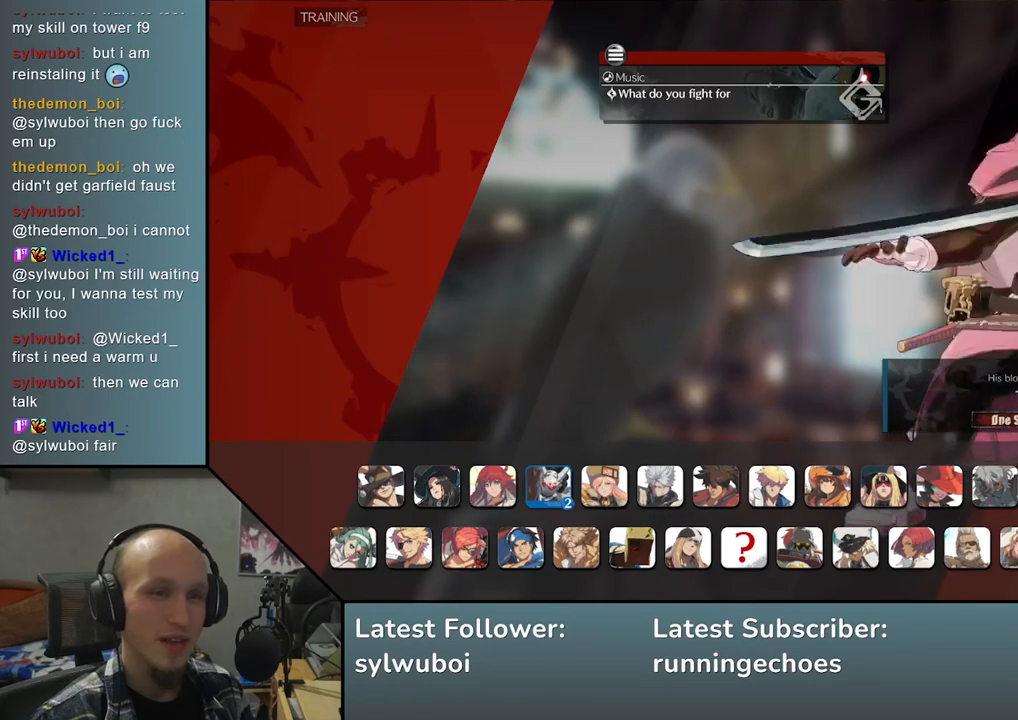
{"buttons": [], "left_stick": "center", "events": []}
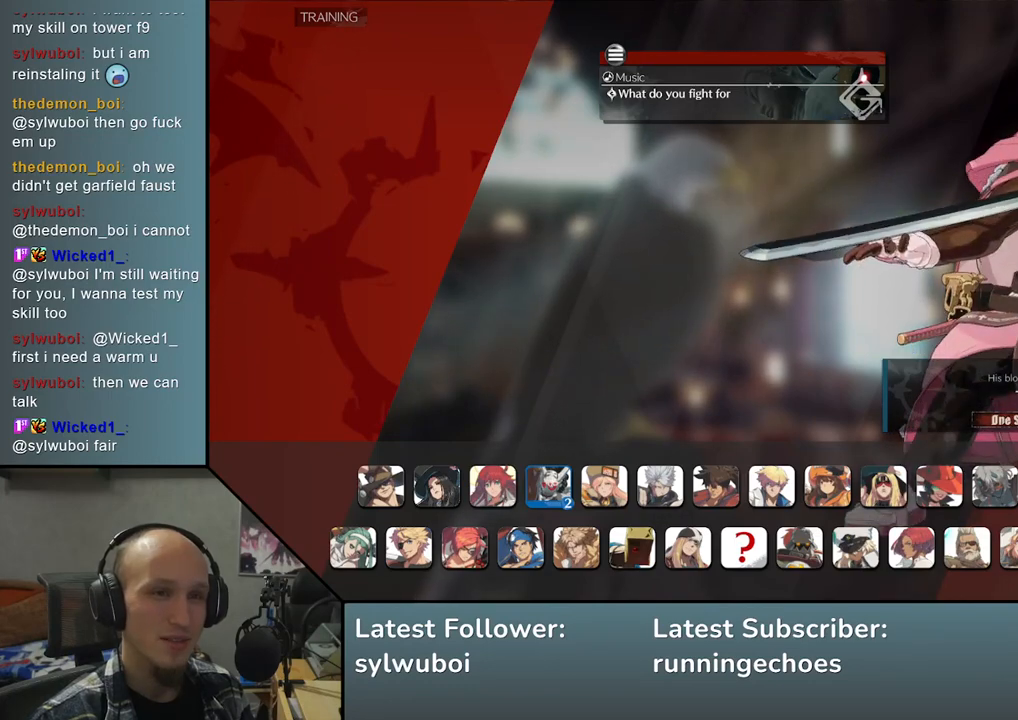
{"buttons": [], "left_stick": "center", "events": []}
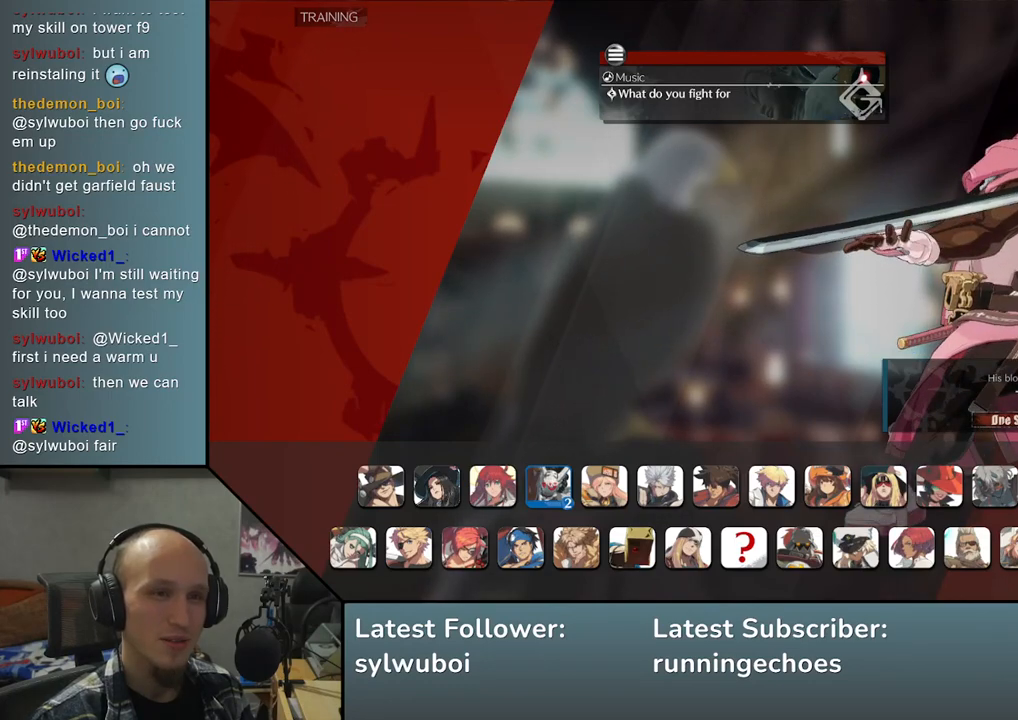
{"buttons": [], "left_stick": "center", "events": []}
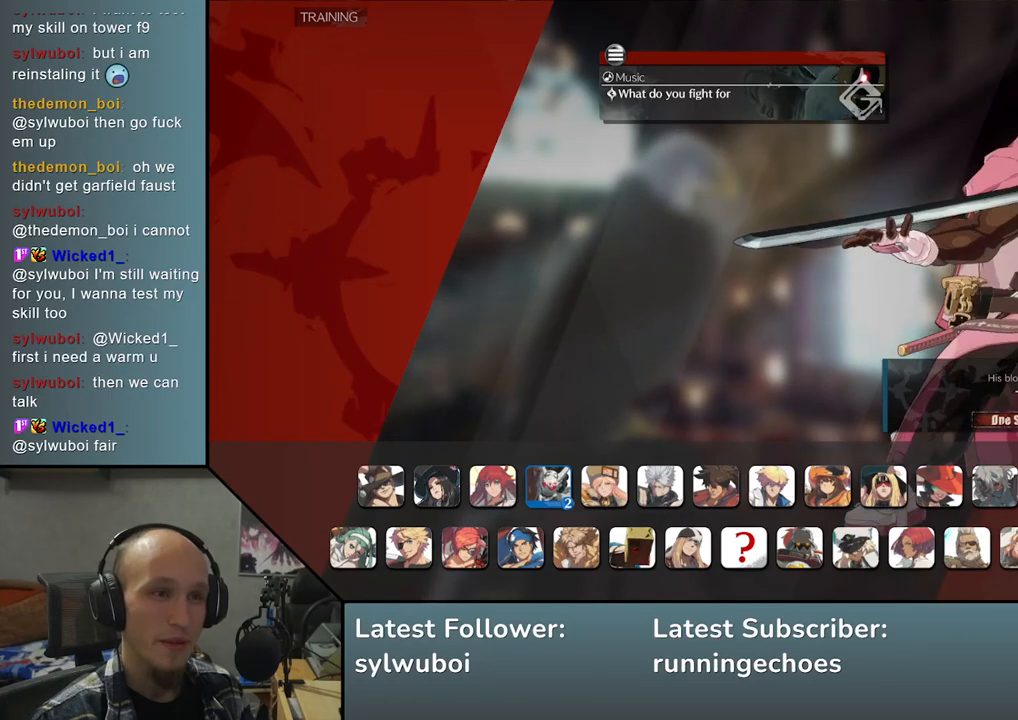
{"buttons": [], "left_stick": "center", "events": []}
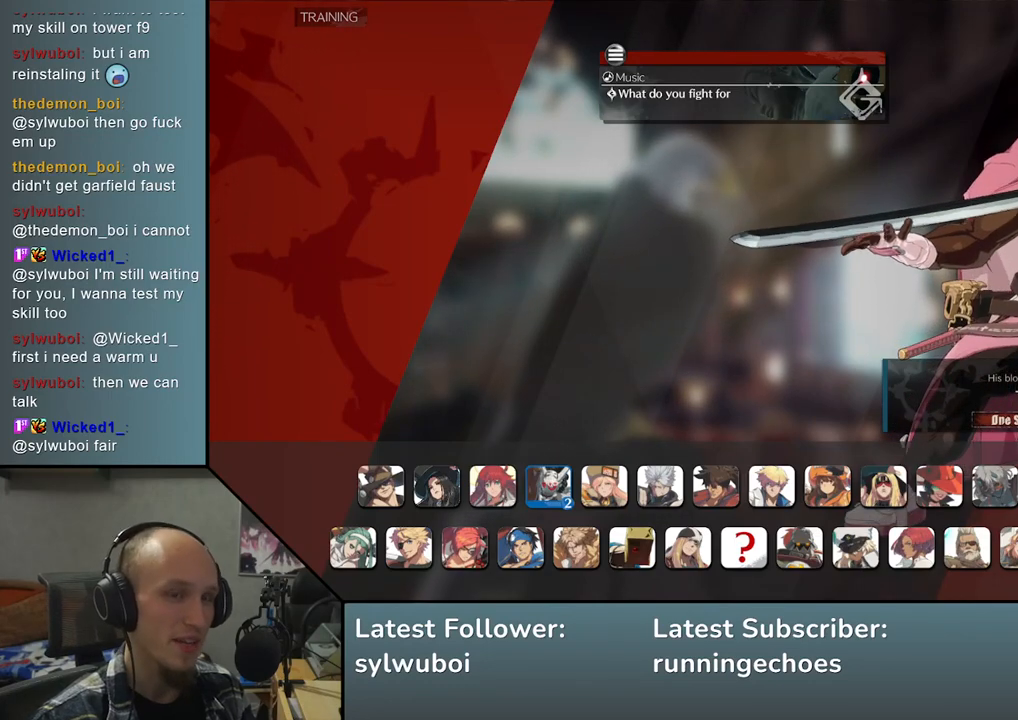
{"buttons": [], "left_stick": "center", "events": []}
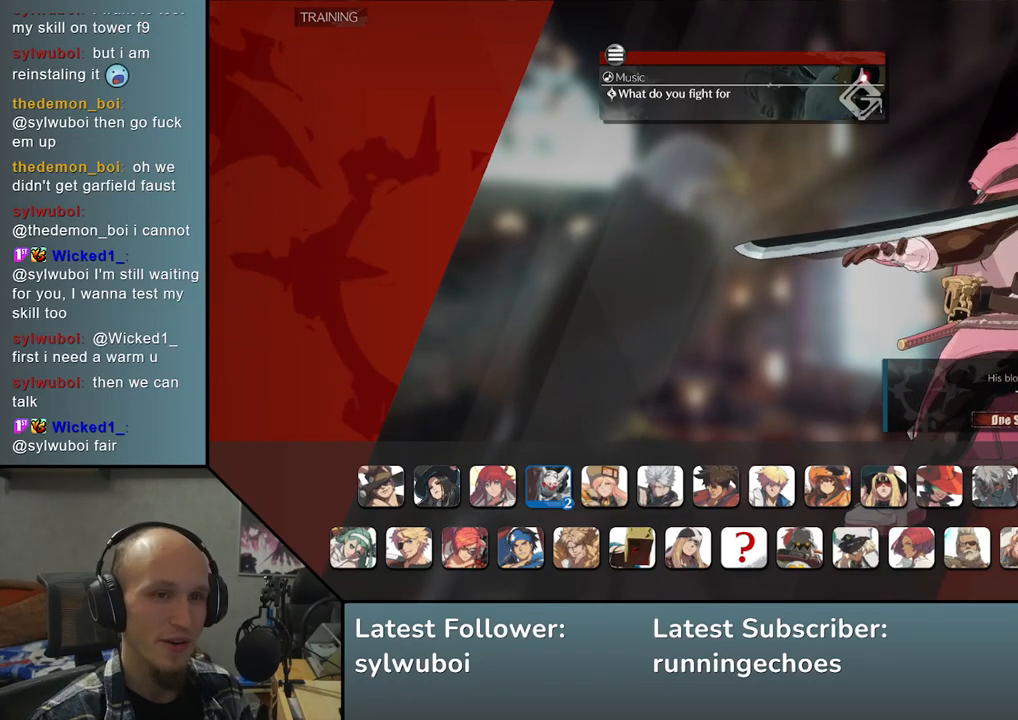
{"buttons": [], "left_stick": "right", "events": [[467, "left_stick", "right"]]}
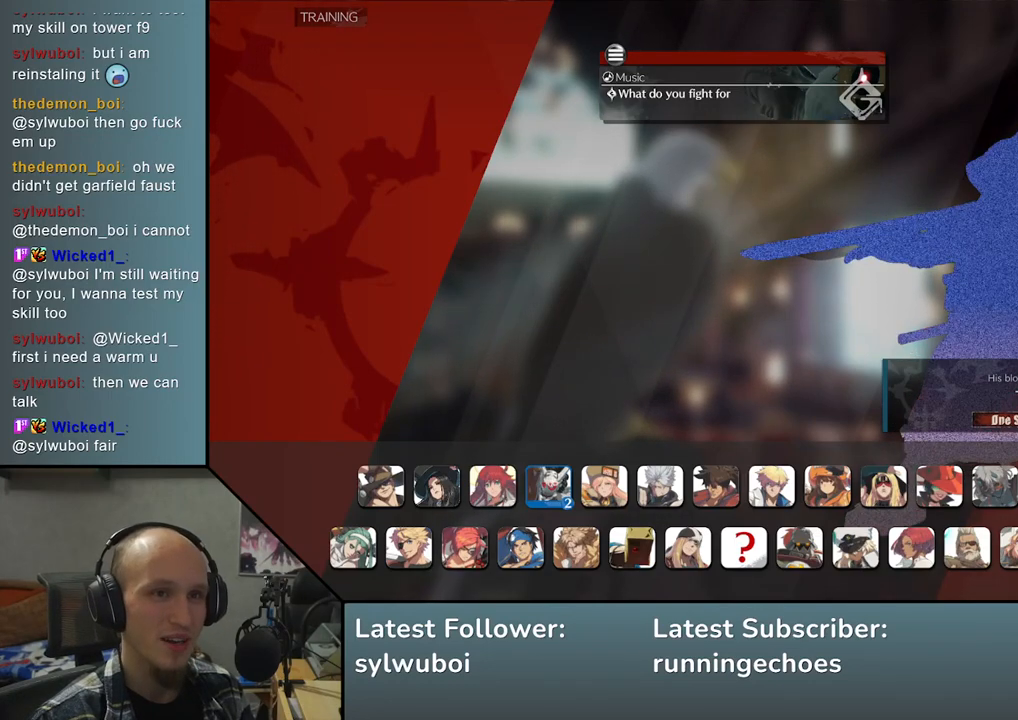
{"buttons": [], "left_stick": "center", "events": [[100, "left_stick", "center"]]}
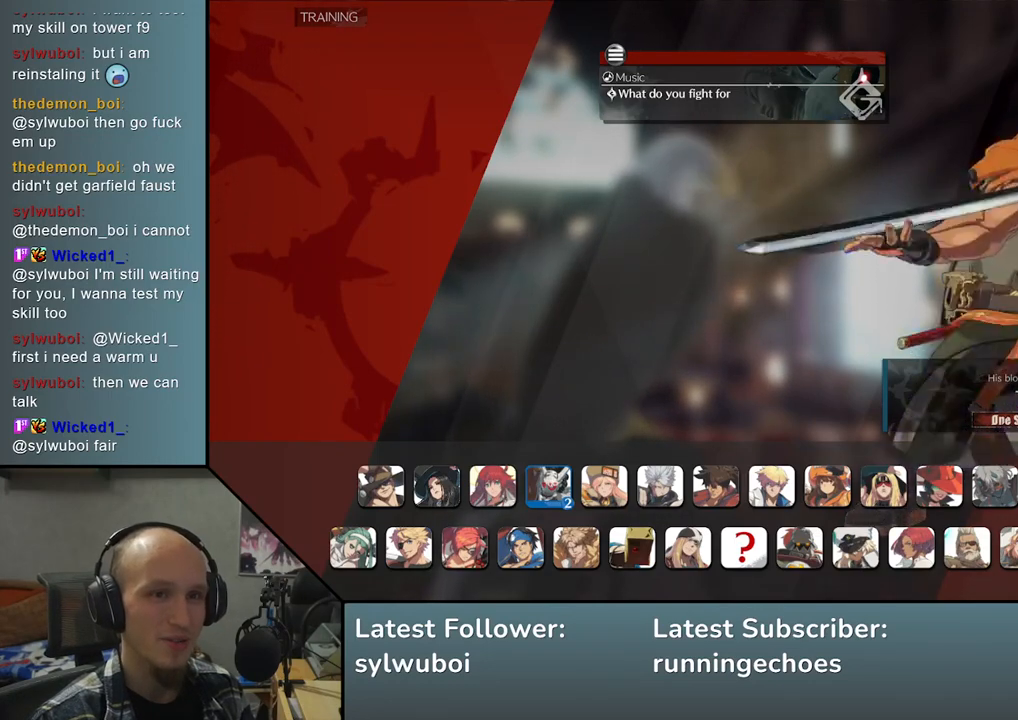
{"buttons": [], "left_stick": "center", "events": []}
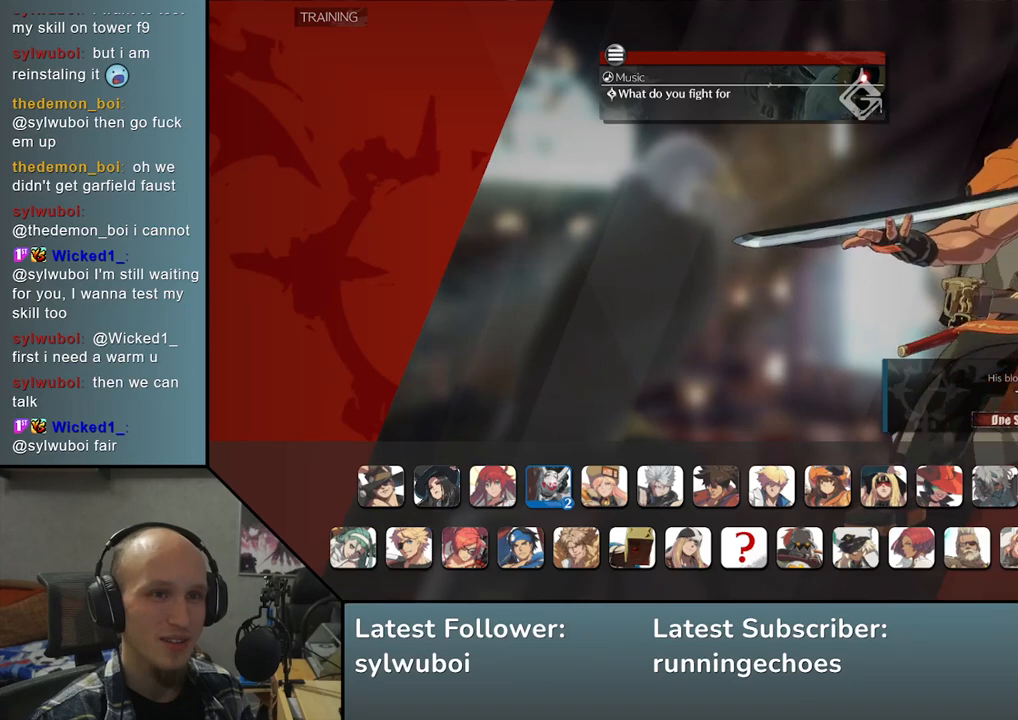
{"buttons": [], "left_stick": "center", "events": [[150, "left_stick", "right"], [250, "left_stick", "center"]]}
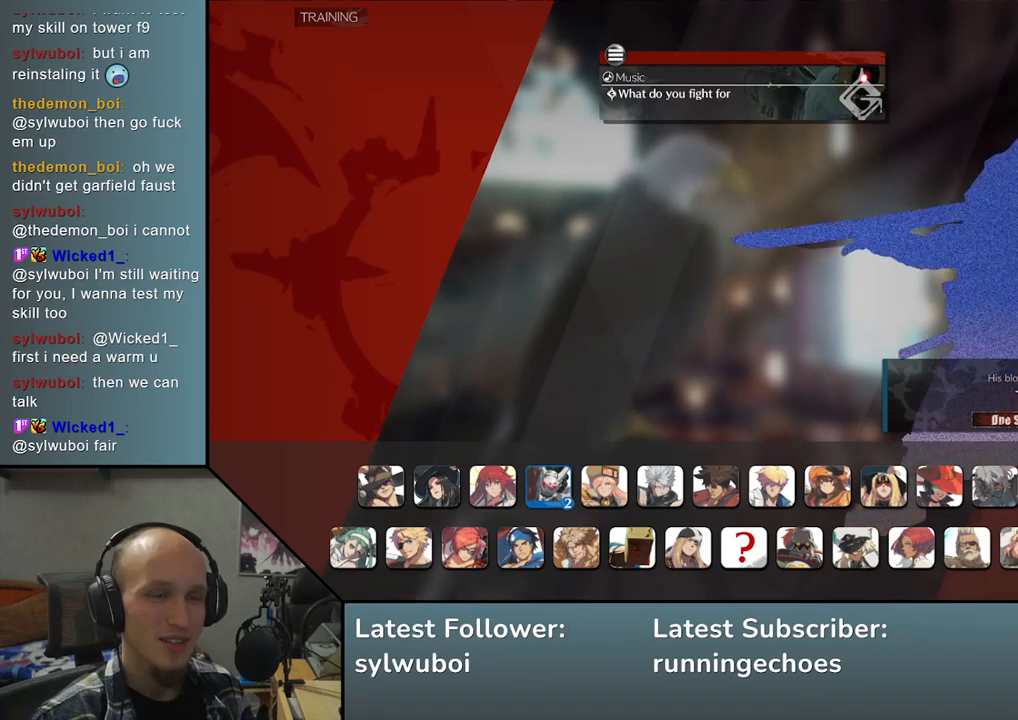
{"buttons": [], "left_stick": "center", "events": []}
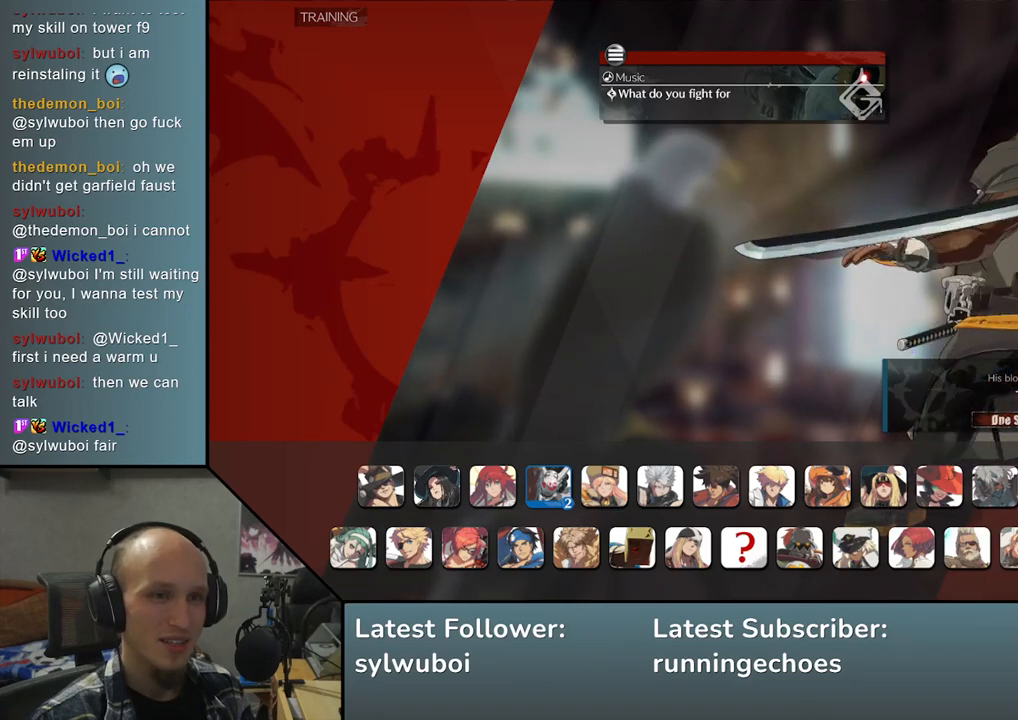
{"buttons": [], "left_stick": "center", "events": [[100, "left_stick", "right"], [200, "left_stick", "center"]]}